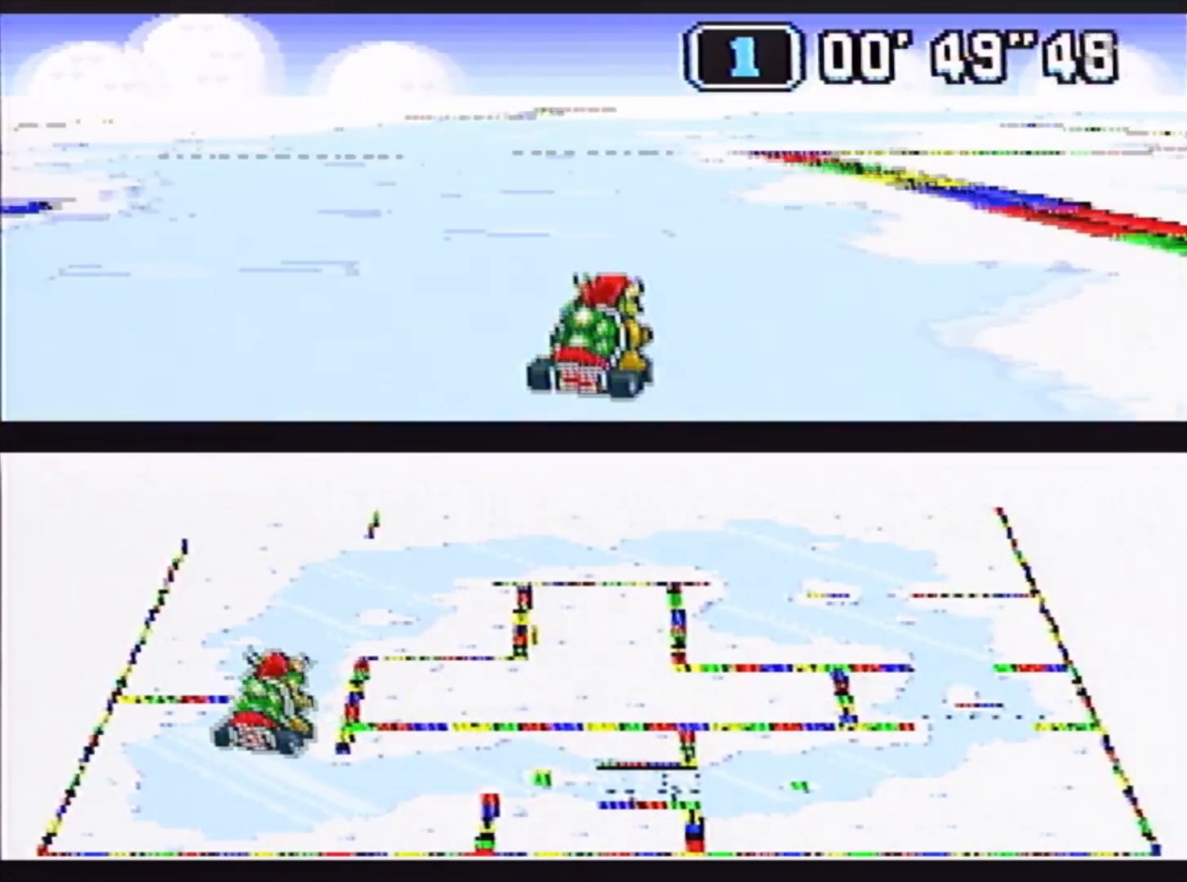
Gameplay with a controller (Nintendo layout); each line is a JSON object with the inputs held at the frame after it. "events" lists button and stick changes between this image and that frame as [ms after this image, input, new state], when the widget could be followed in between. Not read: L1 L3 R1 R3.
{"buttons": ["B", "DPAD_LEFT"], "events": [[300, "DPAD_LEFT", "down"], [300, "DPAD_UP", "down"], [467, "DPAD_UP", "up"]]}
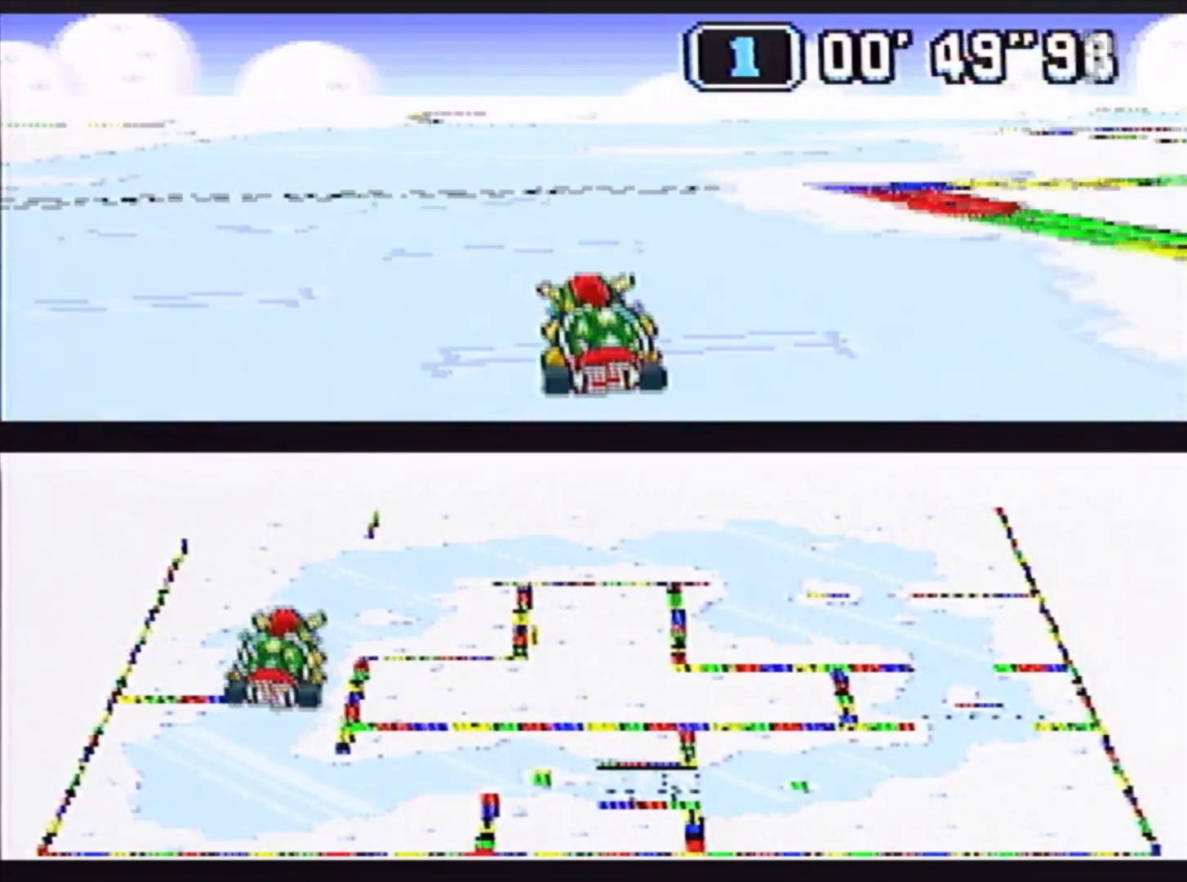
{"buttons": ["B"], "events": [[67, "DPAD_LEFT", "up"]]}
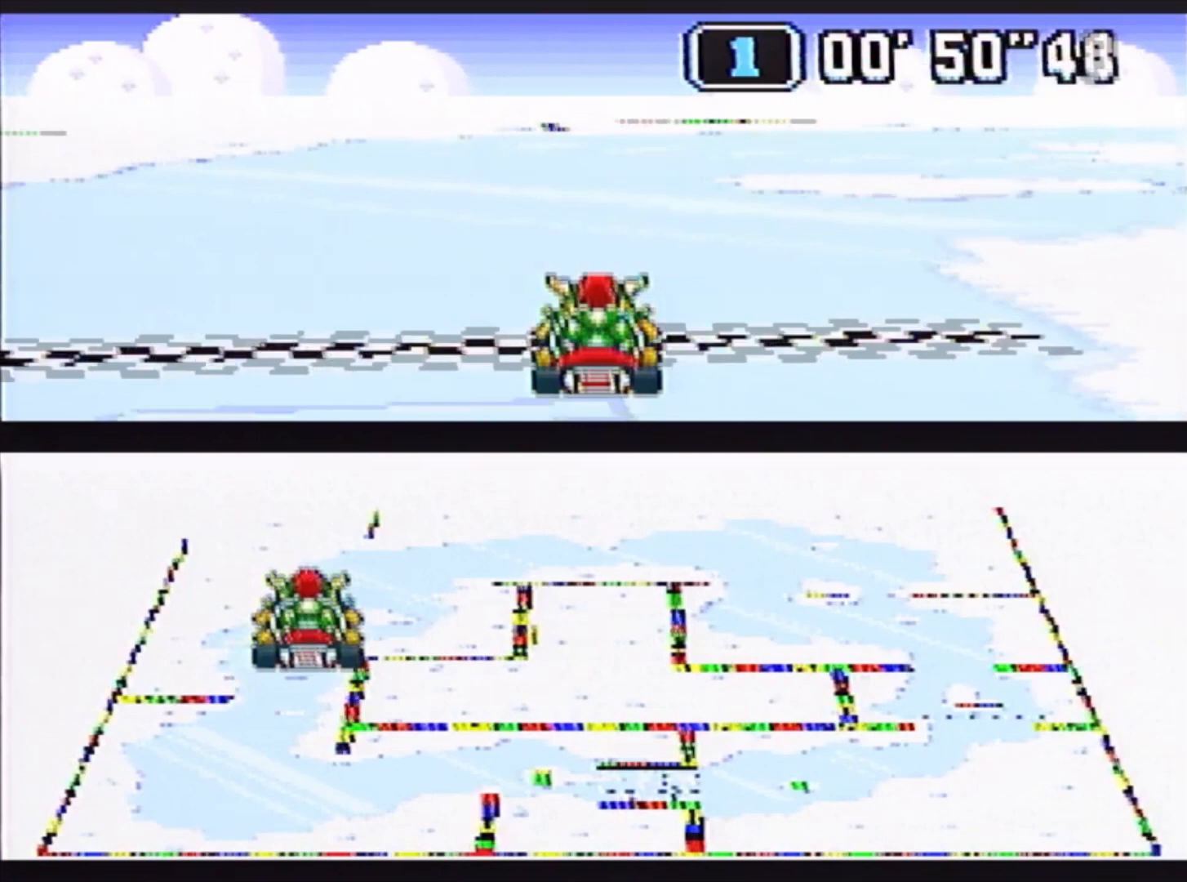
{"buttons": ["B"], "events": []}
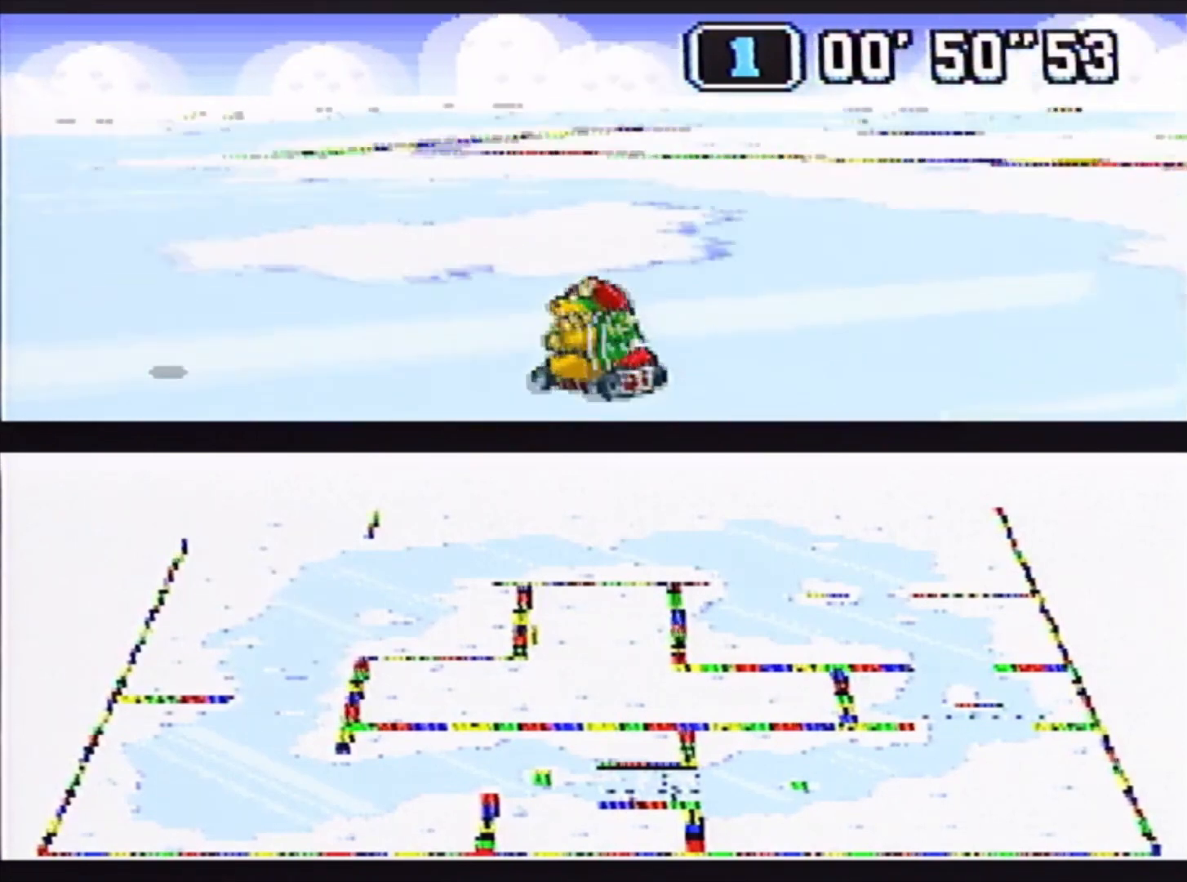
{"buttons": ["B"], "events": []}
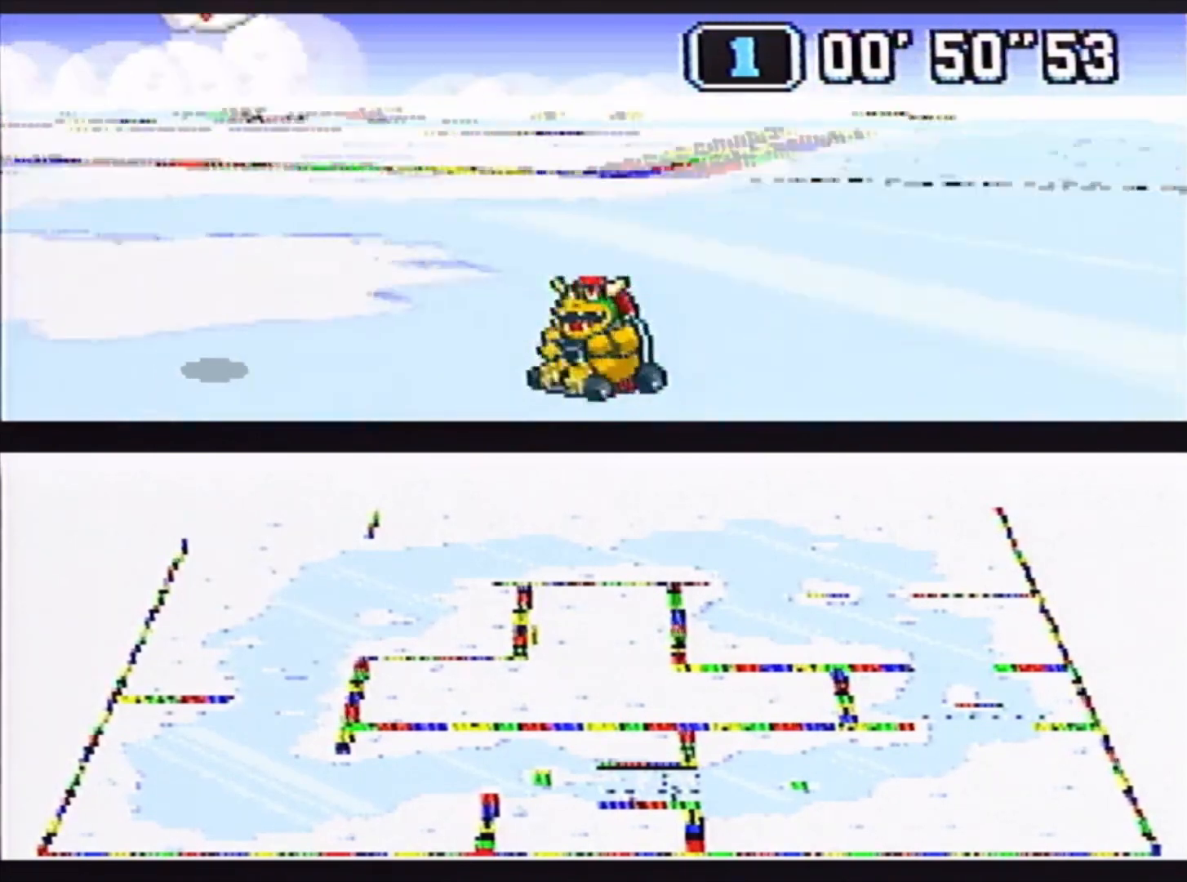
{"buttons": [], "events": [[100, "B", "up"]]}